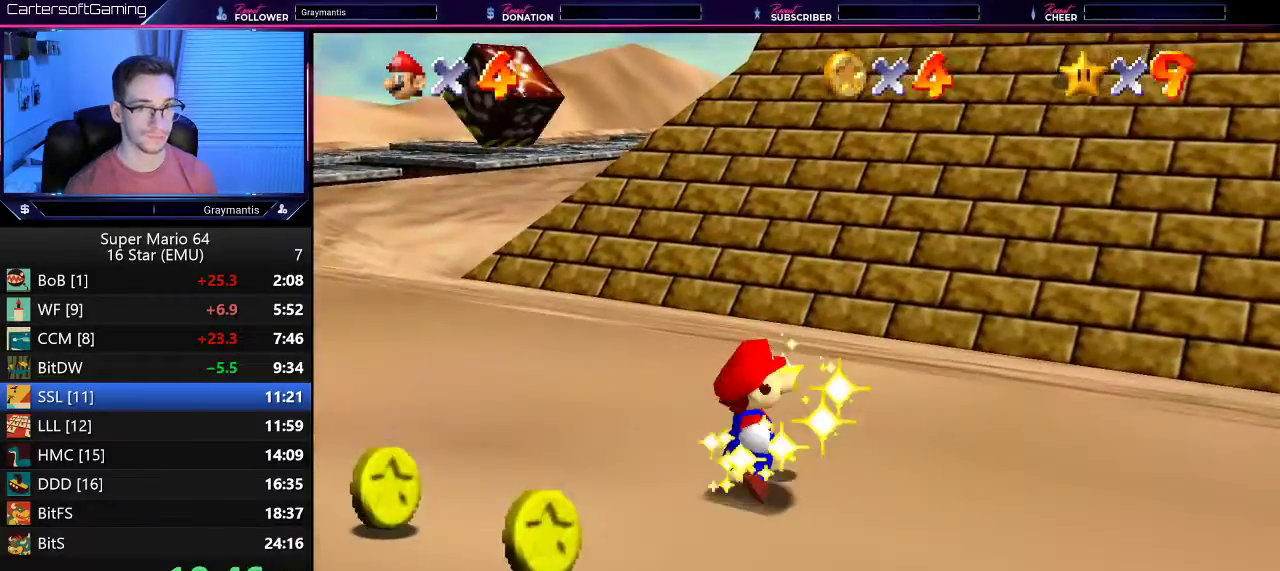
Gameplay with a controller (Nintendo layout); each line is a JSON object with the inputs held at the frame after it. "events" lists button and stick changes between this image and that frame as [ms after this image, input, new state], when the widget could be followed in between. Not read: L3 R3.
{"buttons": [], "left_stick": "up-left"}
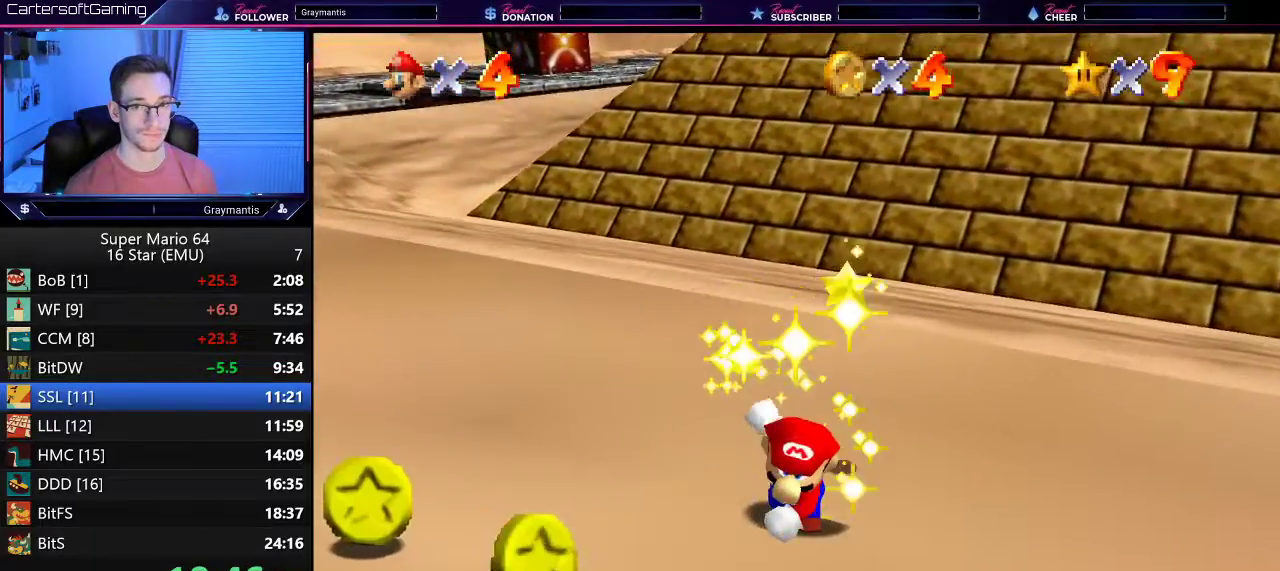
{"buttons": [], "left_stick": "center", "events": [[50, "left_stick", "down-left"], [150, "left_stick", "right"], [216, "left_stick", "up"], [283, "left_stick", "left"], [350, "left_stick", "down"], [417, "left_stick", "right"], [483, "left_stick", "center"]]}
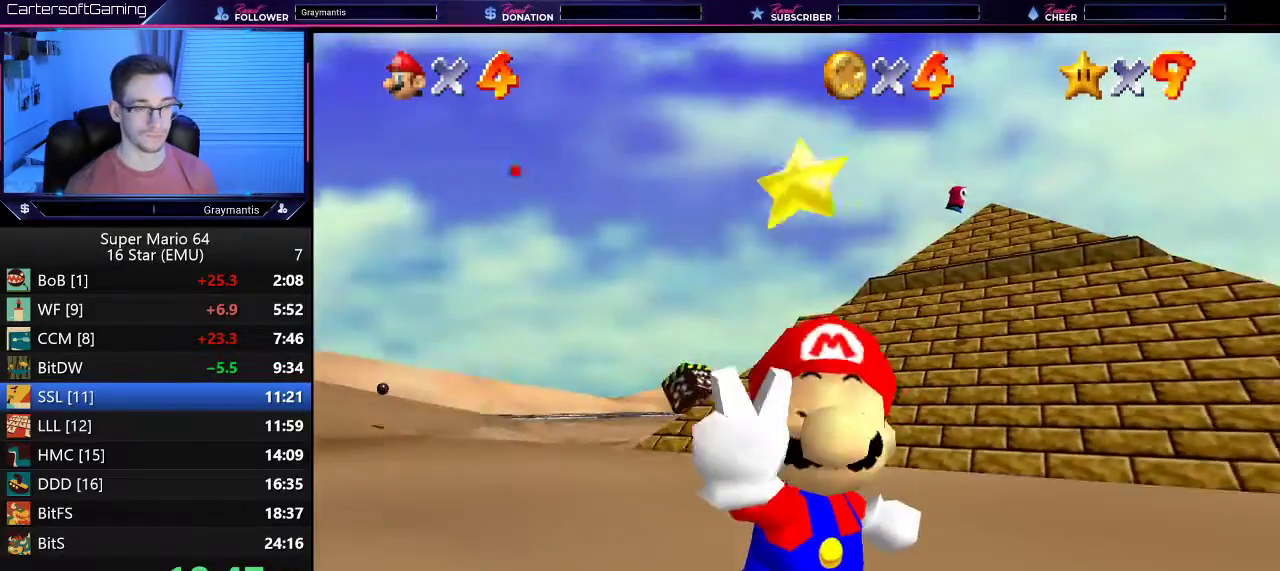
{"buttons": [], "left_stick": "center", "events": []}
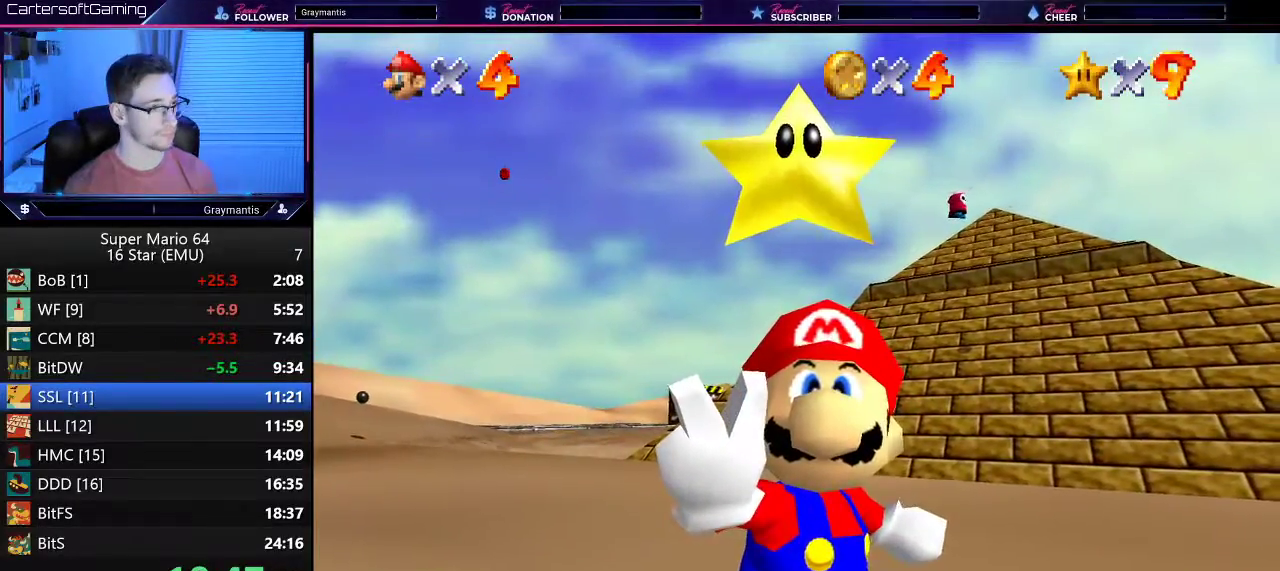
{"buttons": [], "left_stick": "center", "events": []}
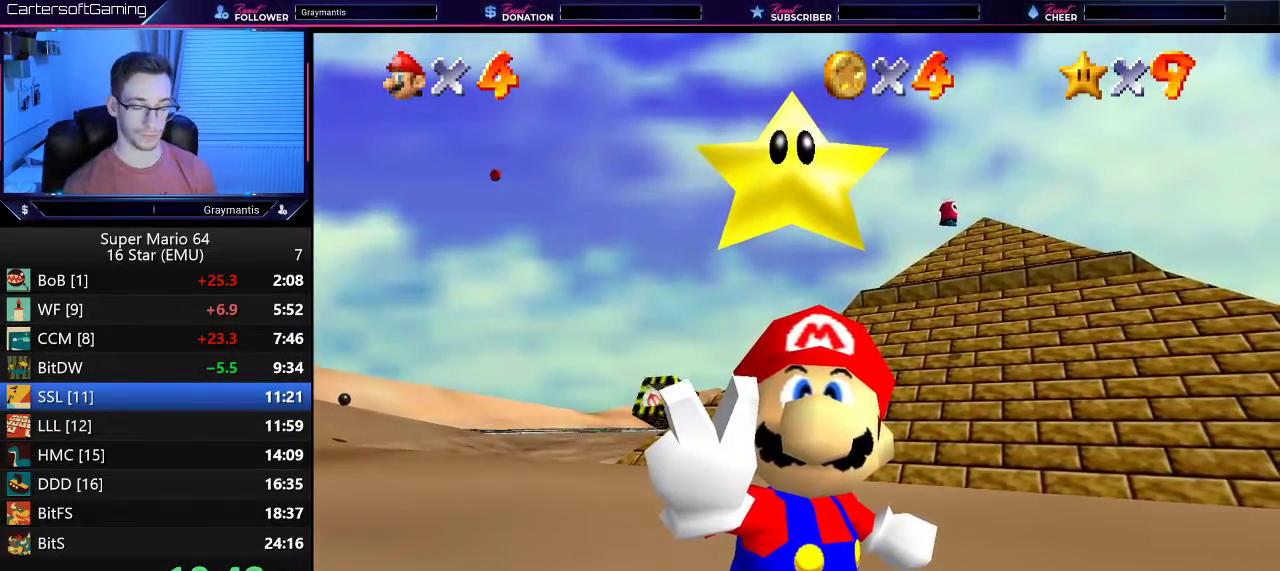
{"buttons": [], "left_stick": "center", "events": []}
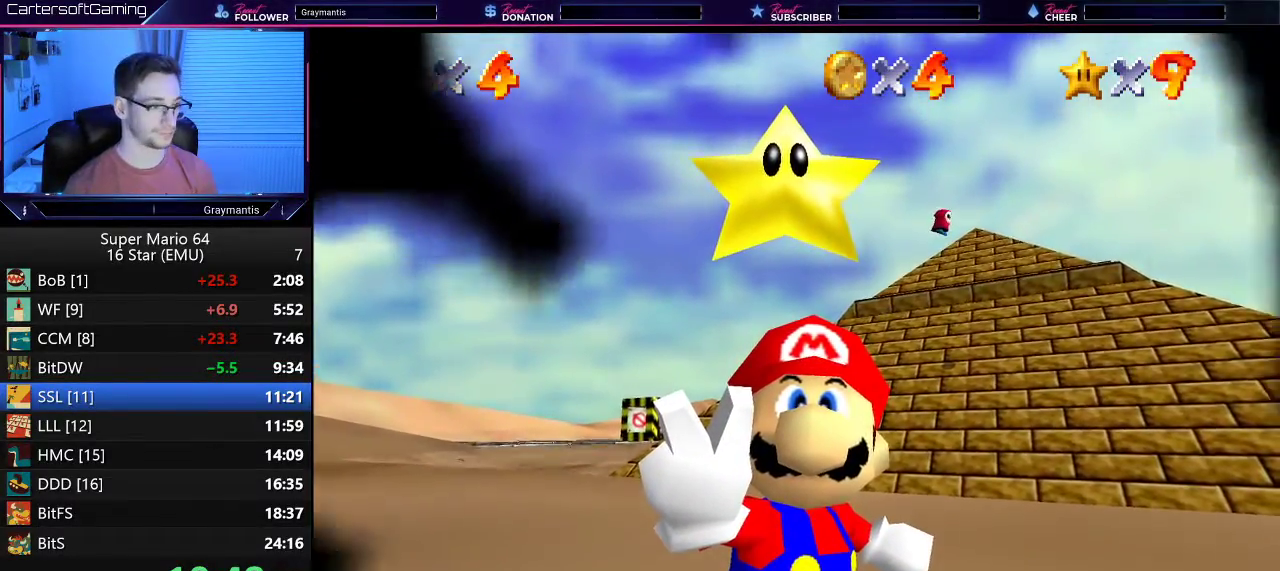
{"buttons": ["A", "B"], "left_stick": "center", "events": [[250, "A", "down"], [417, "A", "up"], [483, "A", "down"], [483, "B", "down"]]}
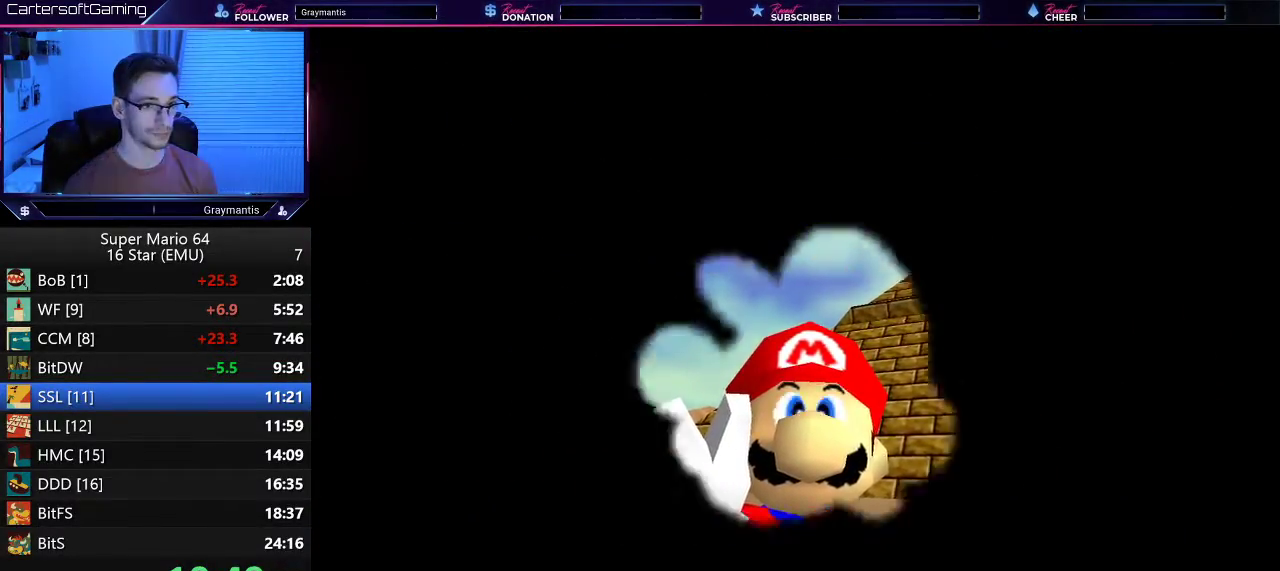
{"buttons": [], "left_stick": "center", "events": [[83, "A", "up"], [83, "B", "up"], [150, "A", "down"], [150, "B", "down"], [217, "A", "up"], [217, "B", "up"]]}
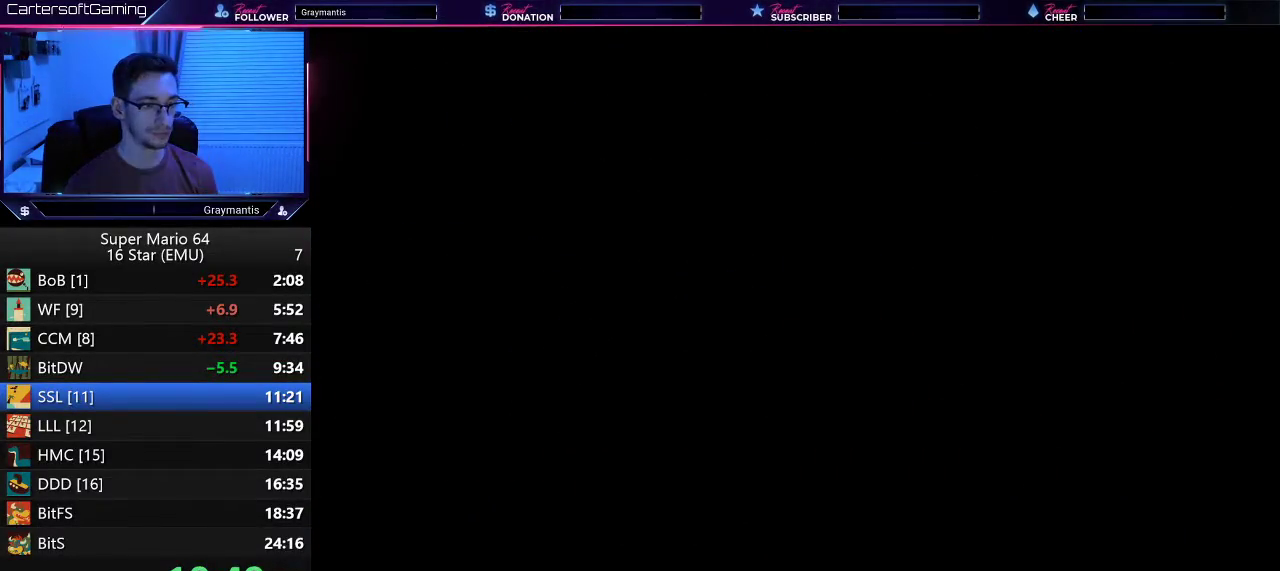
{"buttons": [], "left_stick": "center", "events": [[100, "A", "down"], [100, "B", "down"], [166, "A", "up"], [166, "B", "up"], [233, "A", "down"], [233, "B", "down"], [300, "A", "up"], [300, "B", "up"], [367, "A", "down"], [367, "B", "down"], [433, "B", "up"], [467, "A", "up"]]}
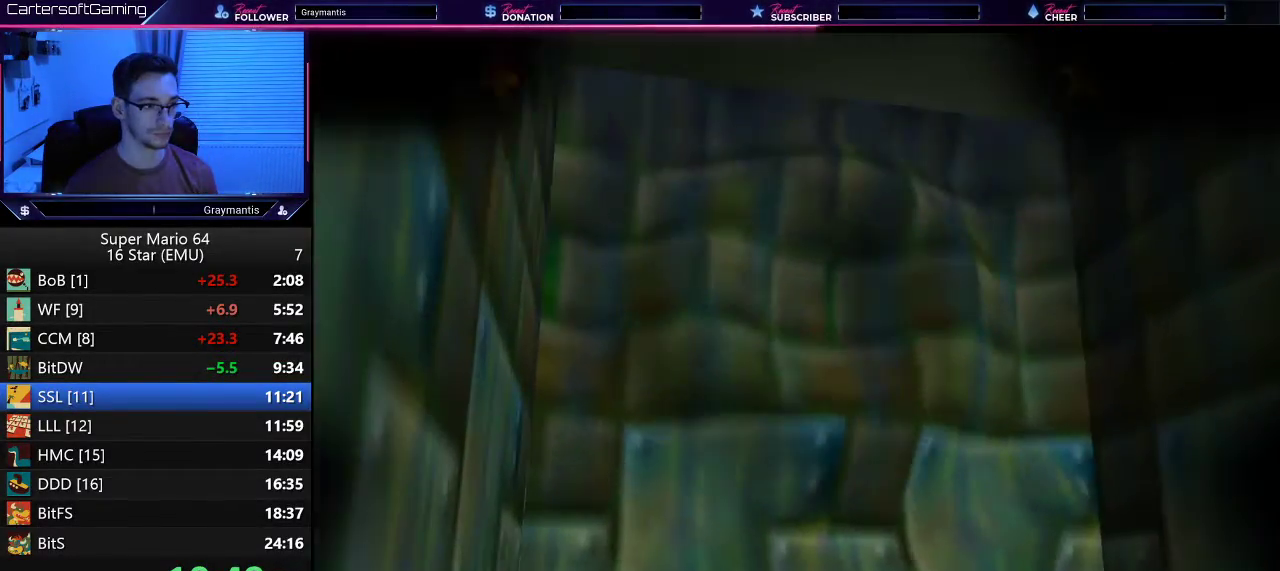
{"buttons": ["A", "B"], "left_stick": "center", "events": [[50, "A", "down"], [50, "B", "down"], [117, "A", "up"], [117, "B", "up"], [184, "A", "down"], [184, "B", "down"], [284, "A", "up"], [284, "B", "up"], [351, "A", "down"], [351, "B", "down"], [417, "B", "up"], [484, "B", "down"]]}
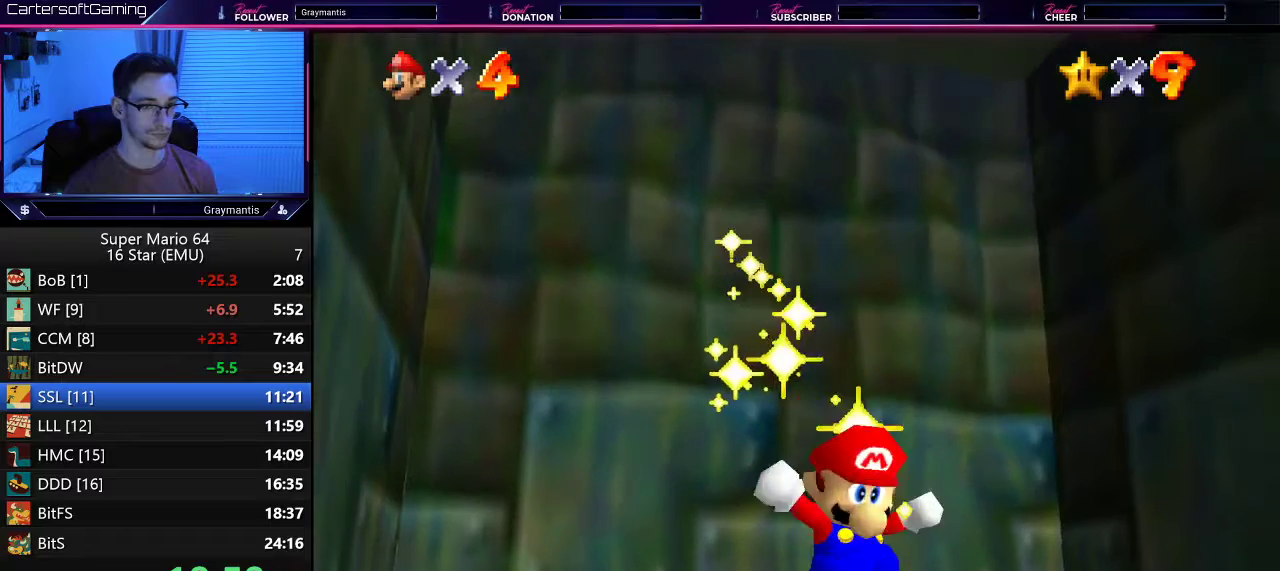
{"buttons": ["A", "B"], "left_stick": "center", "events": [[50, "B", "up"], [83, "A", "up"], [150, "A", "down"], [150, "B", "down"], [217, "A", "up"], [217, "B", "up"], [283, "A", "down"], [283, "B", "down"], [350, "B", "up"], [384, "A", "up"], [450, "A", "down"], [450, "B", "down"]]}
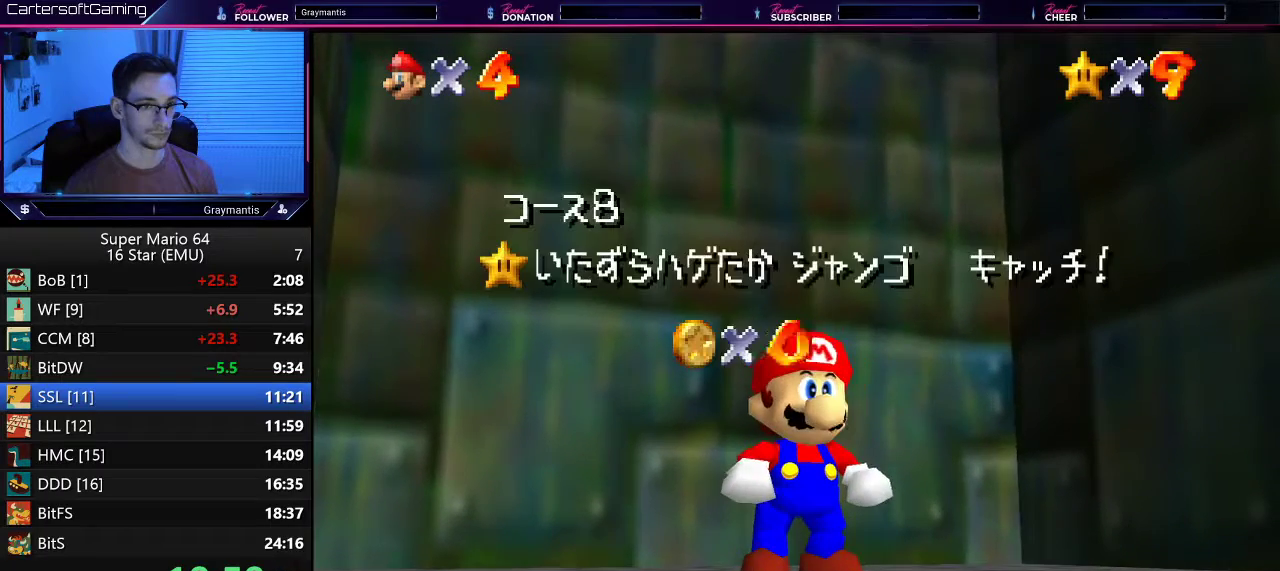
{"buttons": [], "left_stick": "center", "events": [[17, "B", "up"], [84, "B", "down"], [151, "B", "up"], [184, "A", "up"], [251, "A", "down"], [251, "B", "down"], [317, "A", "up"], [317, "B", "up"], [384, "A", "down"], [384, "B", "down"], [484, "A", "up"], [484, "B", "up"]]}
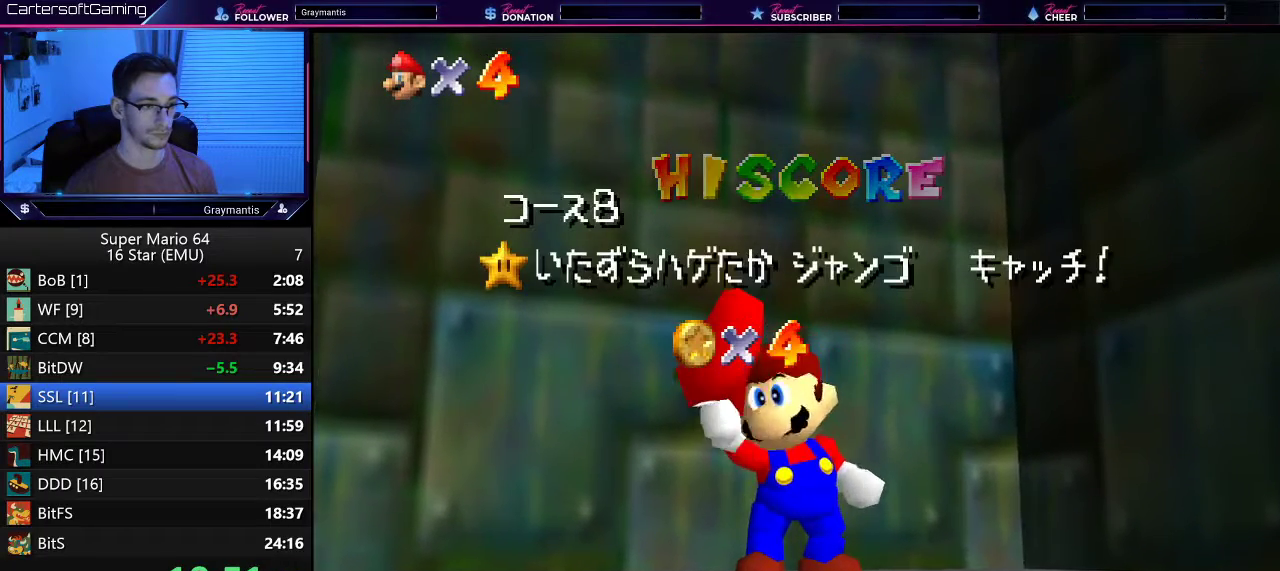
{"buttons": [], "left_stick": "center", "events": [[50, "A", "down"], [50, "B", "down"], [133, "B", "up"], [150, "A", "up"], [217, "A", "down"], [217, "B", "down"], [300, "A", "up"], [300, "B", "up"], [367, "A", "down"], [367, "B", "down"], [417, "B", "up"], [450, "A", "up"]]}
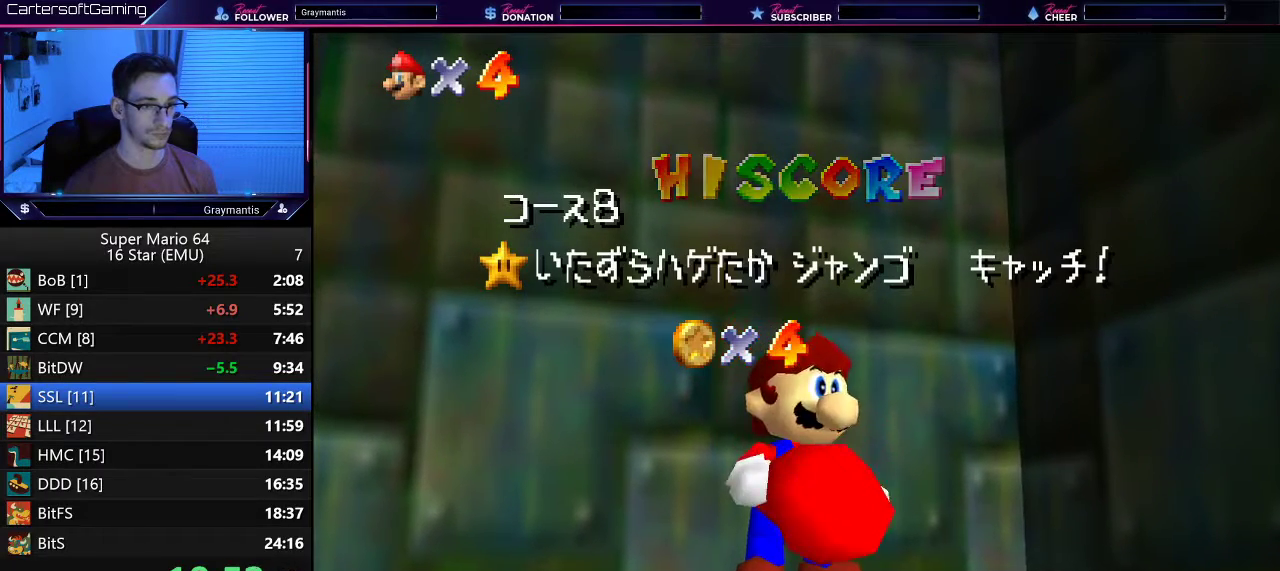
{"buttons": ["A", "B"], "left_stick": "center", "events": [[17, "A", "down"], [17, "B", "down"], [100, "B", "up"], [251, "A", "up"], [317, "A", "down"], [317, "B", "down"], [384, "B", "up"], [417, "A", "up"], [484, "A", "down"], [484, "B", "down"]]}
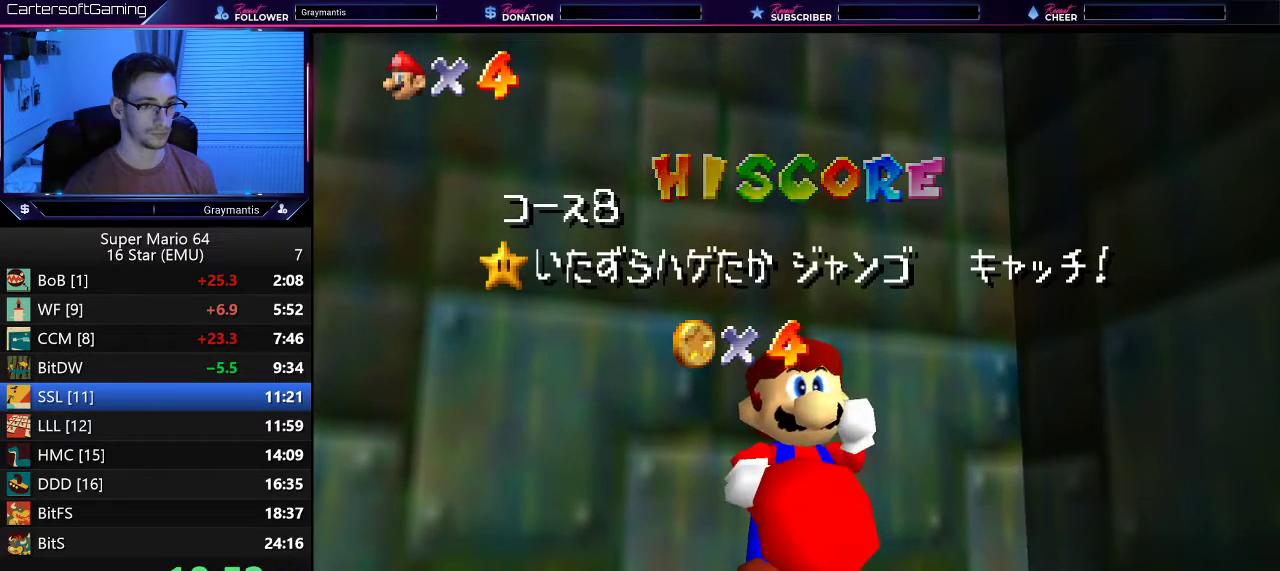
{"buttons": ["A", "B"], "left_stick": "center", "events": [[67, "A", "up"], [67, "B", "up"], [117, "A", "down"], [117, "B", "down"], [183, "B", "up"], [217, "A", "up"], [300, "A", "down"], [300, "B", "down"], [350, "B", "up"], [384, "A", "up"], [450, "A", "down"], [450, "B", "down"]]}
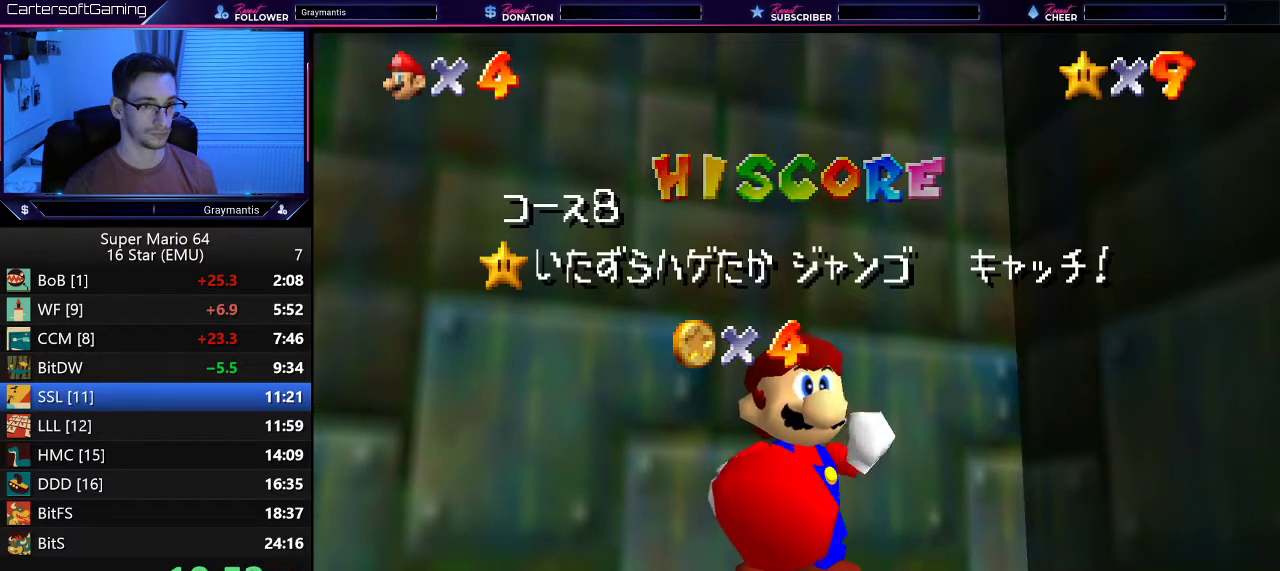
{"buttons": ["A"], "left_stick": "center", "events": [[34, "A", "up"], [34, "B", "up"], [117, "A", "down"], [117, "B", "down"], [184, "A", "up"], [184, "B", "up"], [251, "A", "down"], [351, "A", "up"], [417, "A", "down"], [417, "B", "down"], [484, "B", "up"]]}
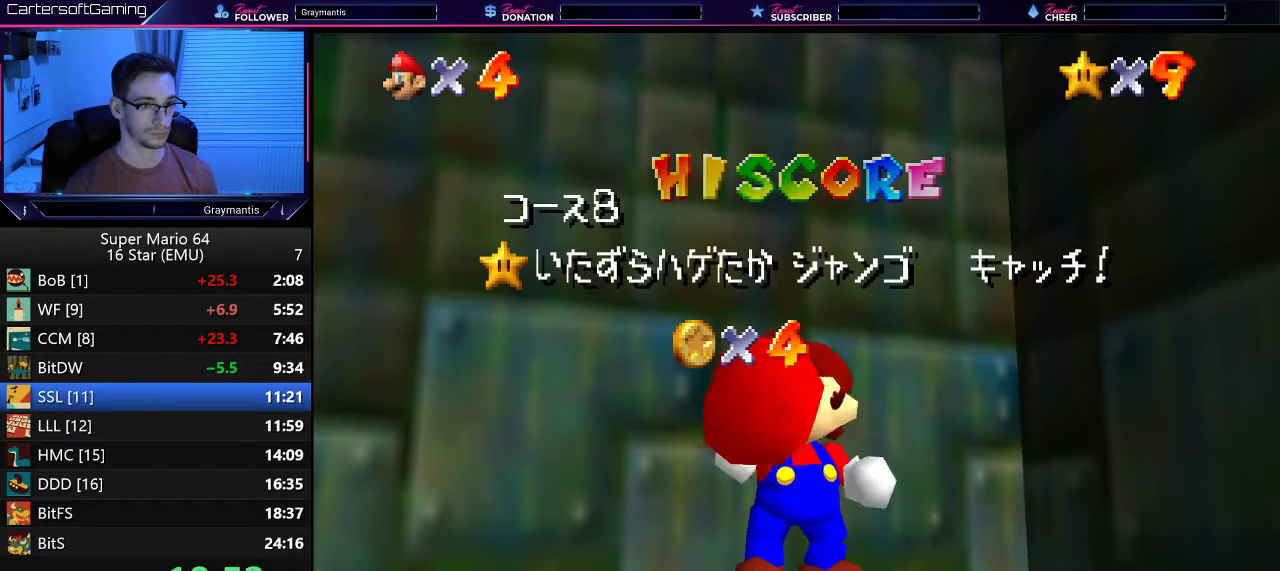
{"buttons": [], "left_stick": "center", "events": [[17, "A", "up"], [67, "A", "down"], [150, "A", "up"], [217, "A", "down"], [217, "B", "down"], [300, "B", "up"], [334, "A", "up"], [384, "A", "down"], [384, "B", "down"], [450, "A", "up"], [450, "B", "up"]]}
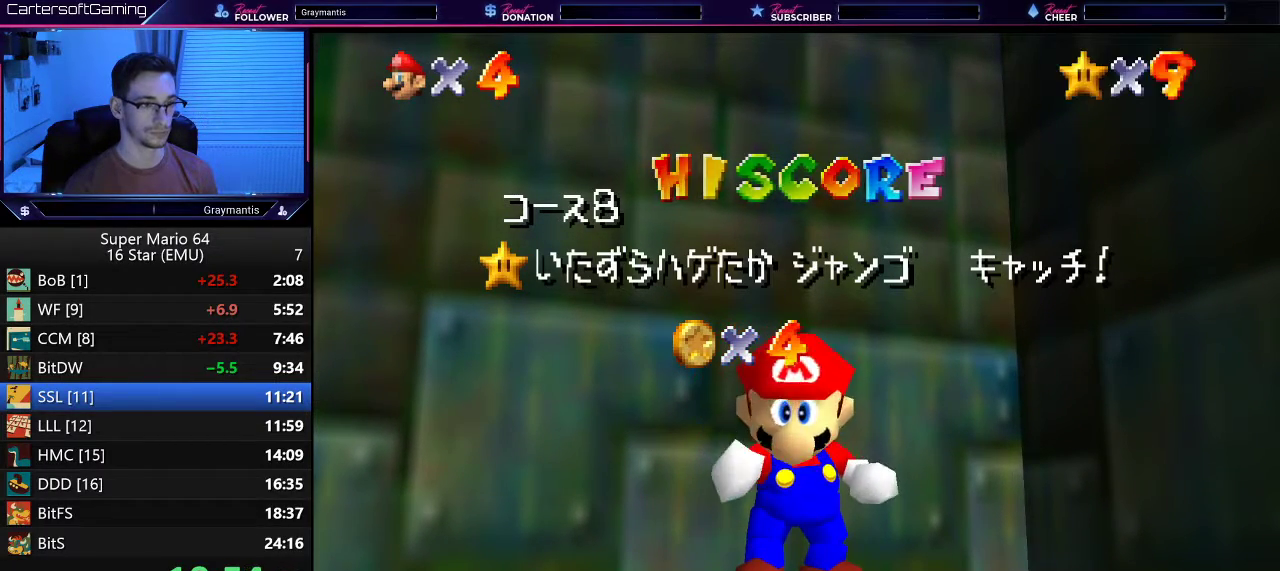
{"buttons": ["A", "B"], "left_stick": "center", "events": [[67, "A", "down"], [134, "A", "up"], [184, "A", "down"], [184, "B", "down"], [267, "B", "up"], [301, "A", "up"], [351, "A", "down"], [351, "B", "down"], [417, "A", "up"], [417, "B", "up"], [484, "A", "down"], [484, "B", "down"]]}
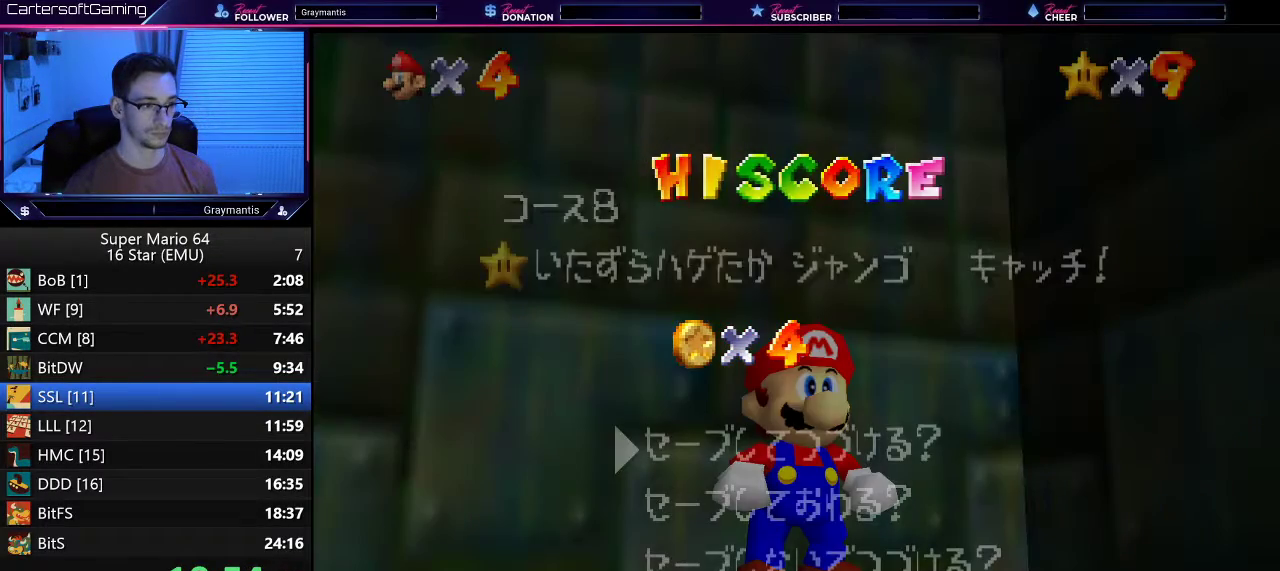
{"buttons": ["A"], "left_stick": "center", "events": [[67, "A", "up"], [67, "B", "up"], [117, "A", "down"], [117, "B", "down"], [183, "A", "up"], [183, "B", "up"], [250, "A", "down"], [250, "B", "down"], [317, "B", "up"]]}
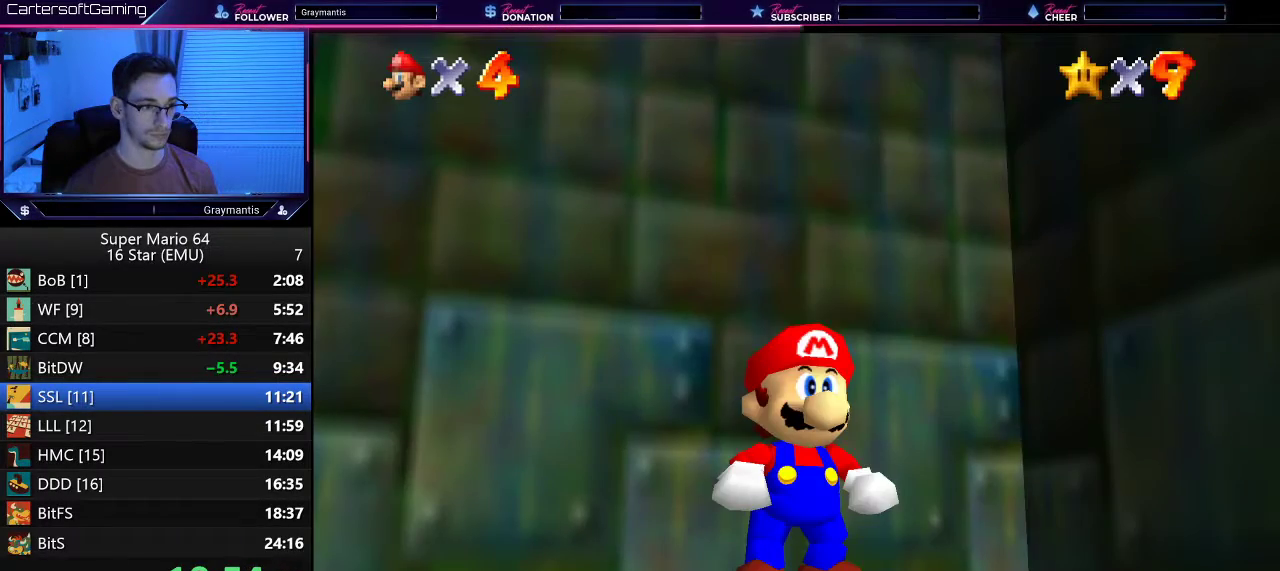
{"buttons": ["Z"], "left_stick": "up", "events": [[100, "A", "up"], [100, "left_stick", "up-left"], [367, "Z", "down"], [434, "A", "down"], [434, "left_stick", "up"], [501, "A", "up"]]}
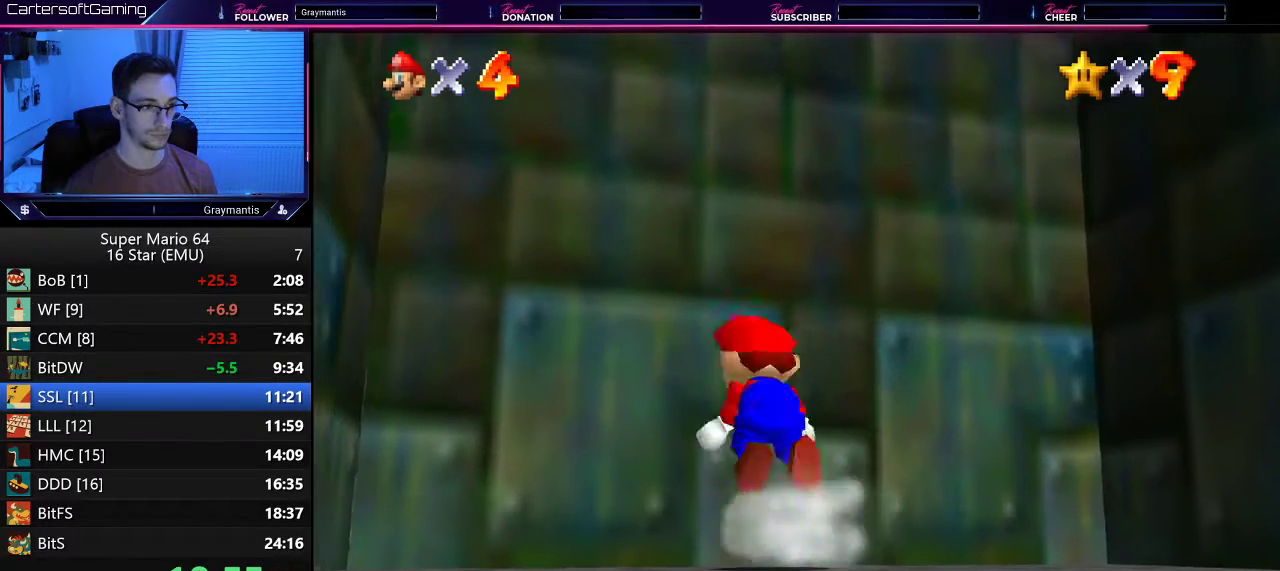
{"buttons": [], "left_stick": "up", "events": [[50, "Z", "up"]]}
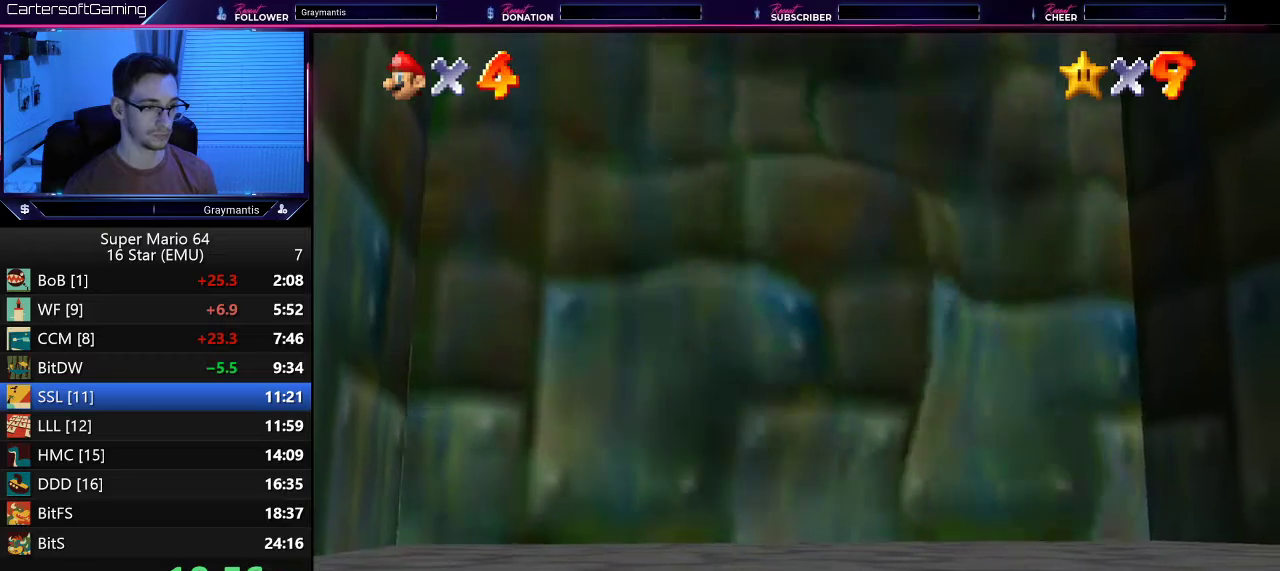
{"buttons": [], "left_stick": "center", "events": [[50, "left_stick", "down-left"], [201, "left_stick", "up-right"], [284, "left_stick", "up-left"], [351, "left_stick", "left"], [401, "left_stick", "center"]]}
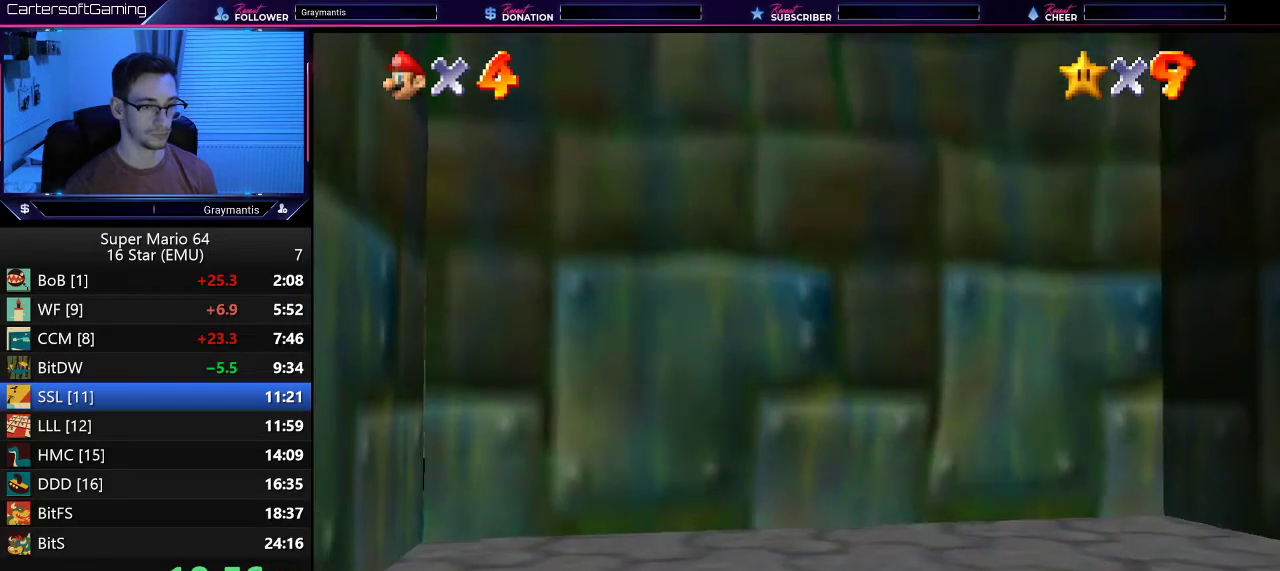
{"buttons": [], "left_stick": "center", "events": []}
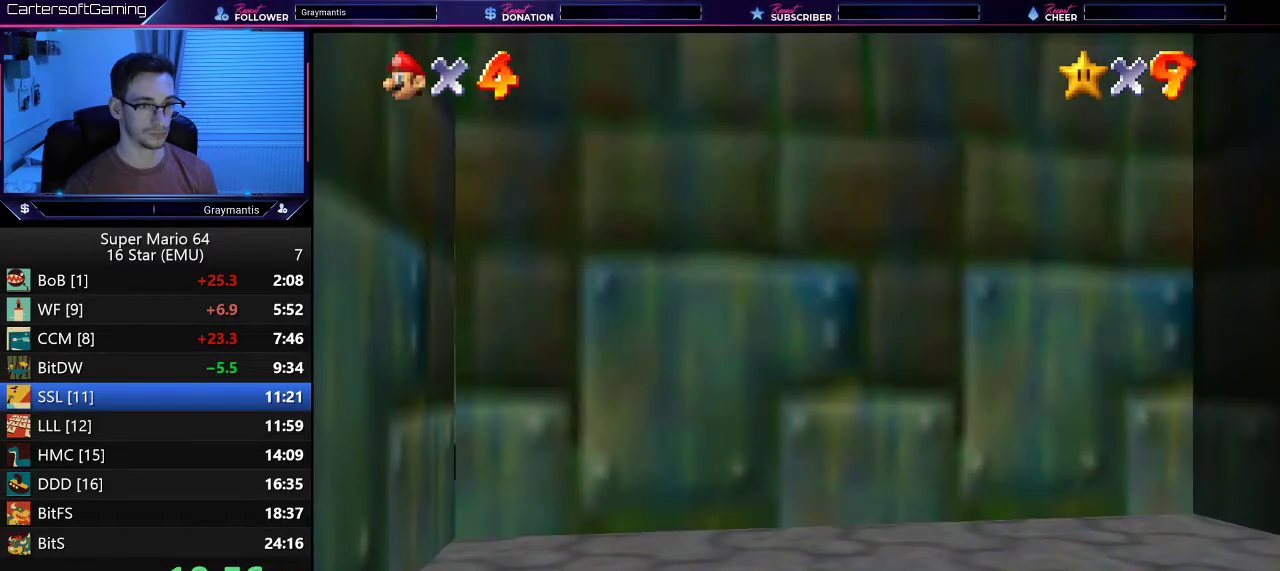
{"buttons": [], "left_stick": "center", "events": []}
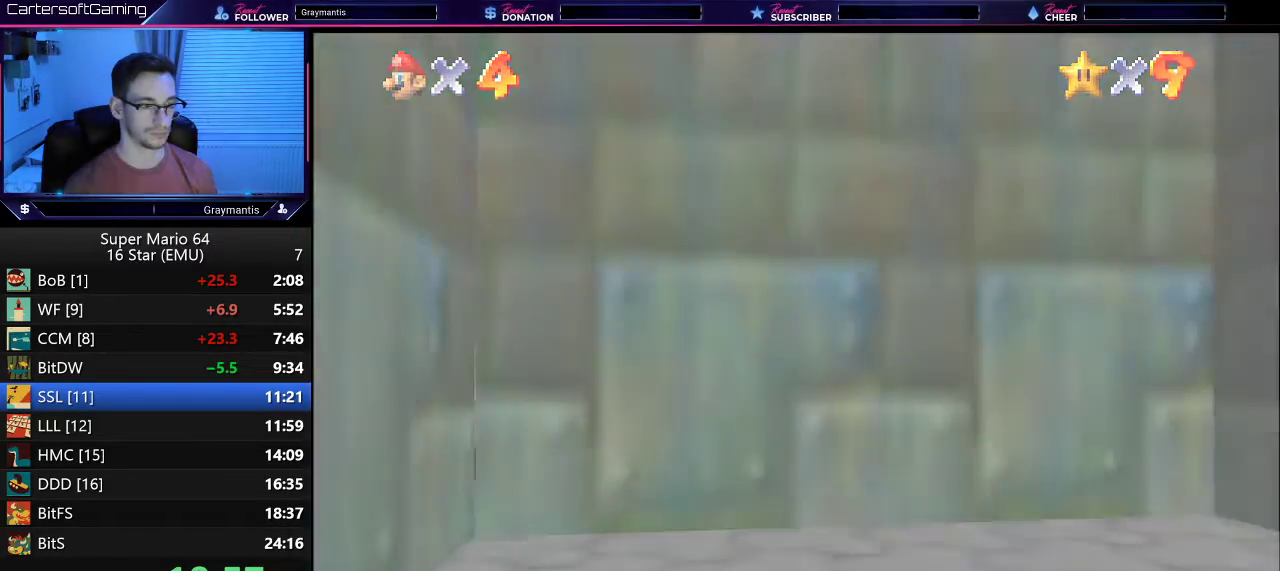
{"buttons": [], "left_stick": "center", "events": []}
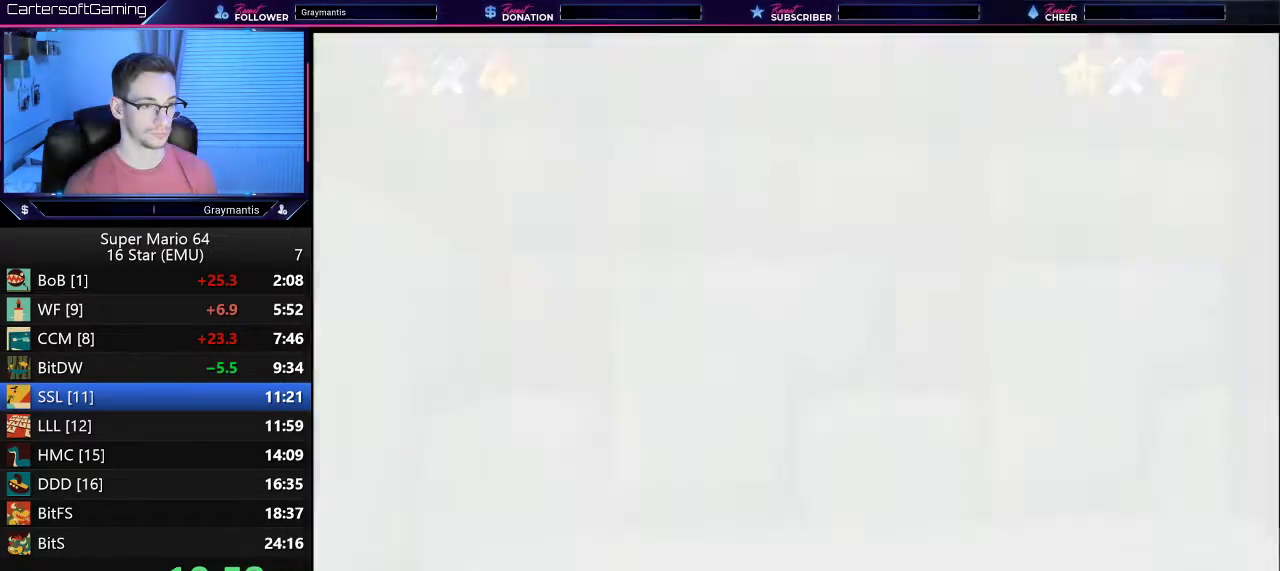
{"buttons": ["A"], "left_stick": "center", "events": [[401, "A", "down"], [434, "B", "down"], [501, "B", "up"]]}
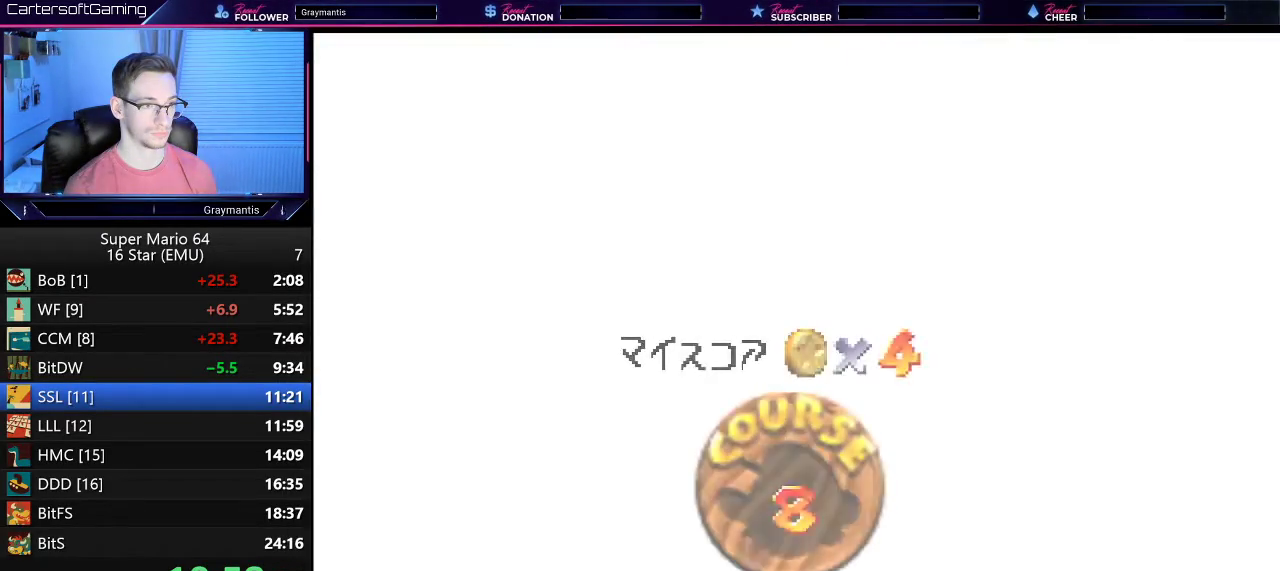
{"buttons": [], "left_stick": "center", "events": [[100, "B", "down"], [167, "A", "up"], [167, "B", "up"], [367, "A", "down"], [400, "B", "down"], [450, "A", "up"], [450, "B", "up"]]}